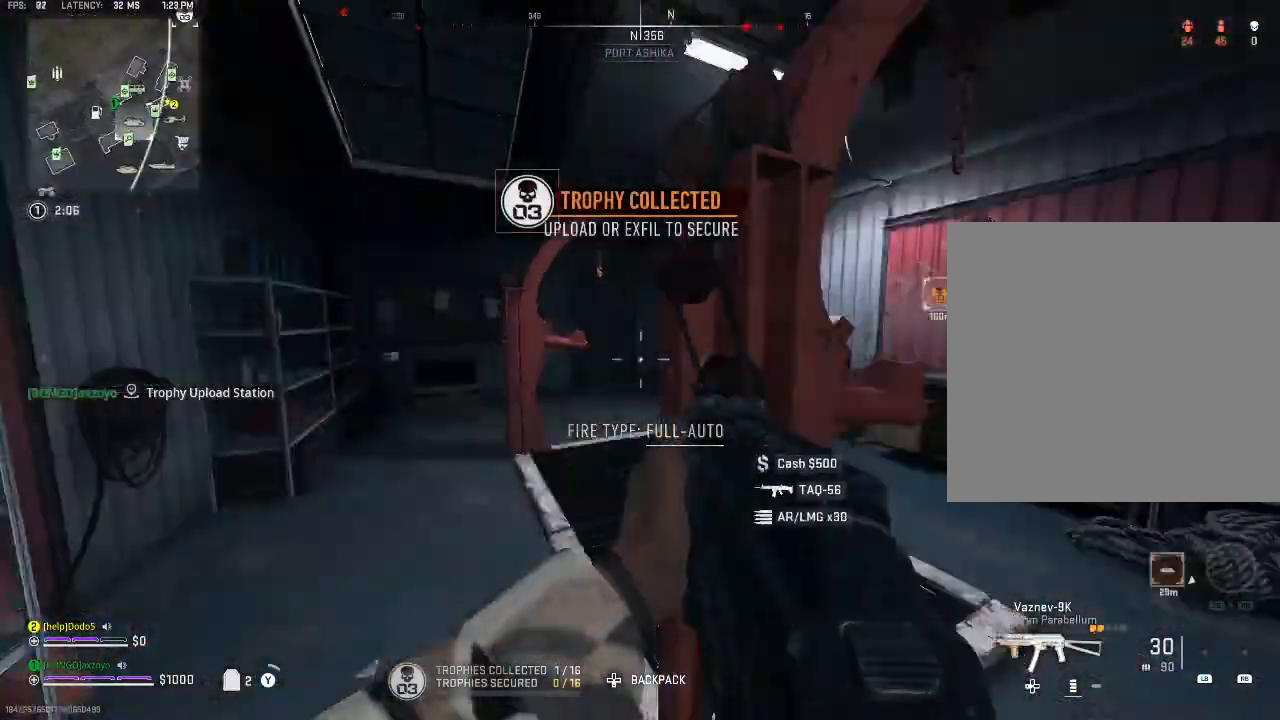
Gameplay with a controller (Xbox layout); each line is a JSON object with the inputs held at the frame after it. "events" lists button and stick changes between this image and that frame as [ms after this image, input, new state], when the widget could be followed in between.
{"buttons": [], "left_stick": "down-right", "right_stick": "right", "events": [[33, "Y", "down"], [33, "left_stick", "up-left"], [33, "right_stick", "center"], [67, "Y", "up"], [133, "Y", "down"], [200, "right_stick", "right"], [233, "Y", "up"], [300, "left_stick", "down"], [400, "left_stick", "down-right"]]}
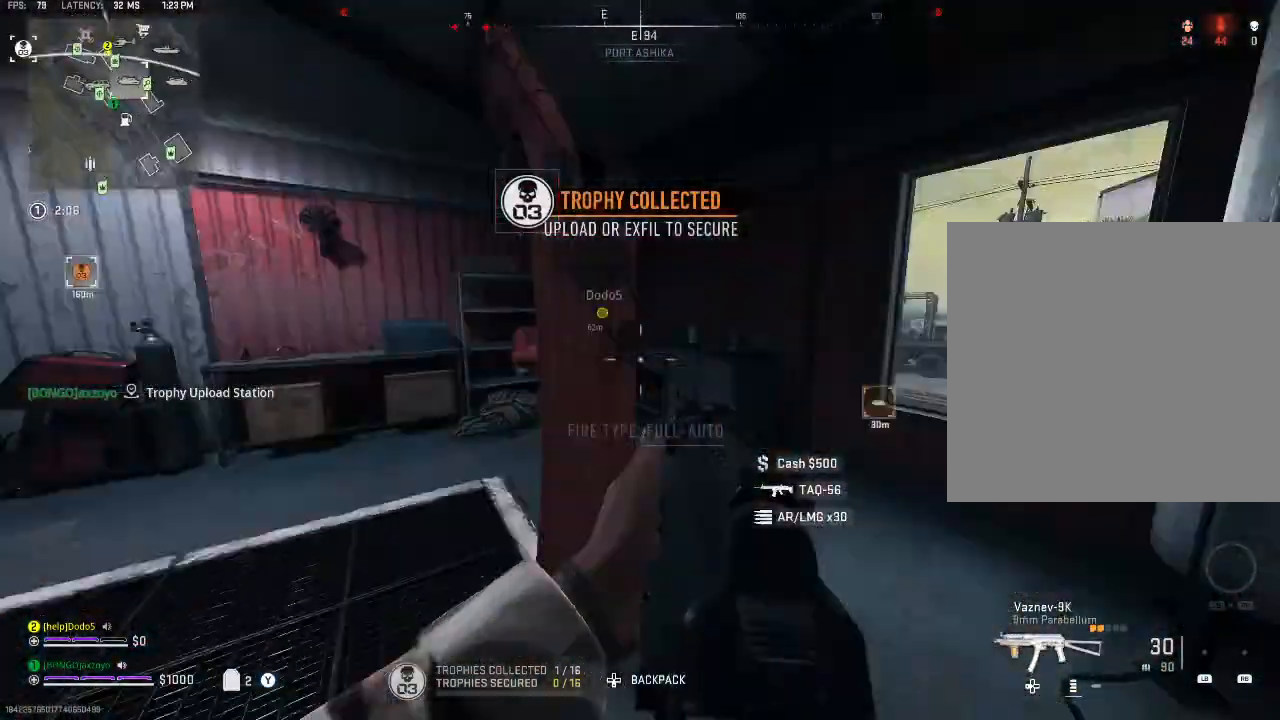
{"buttons": ["A"], "left_stick": "right", "right_stick": "right", "events": [[67, "right_stick", "center"], [133, "left_stick", "up-right"], [333, "right_stick", "right"], [400, "A", "down"], [467, "left_stick", "right"]]}
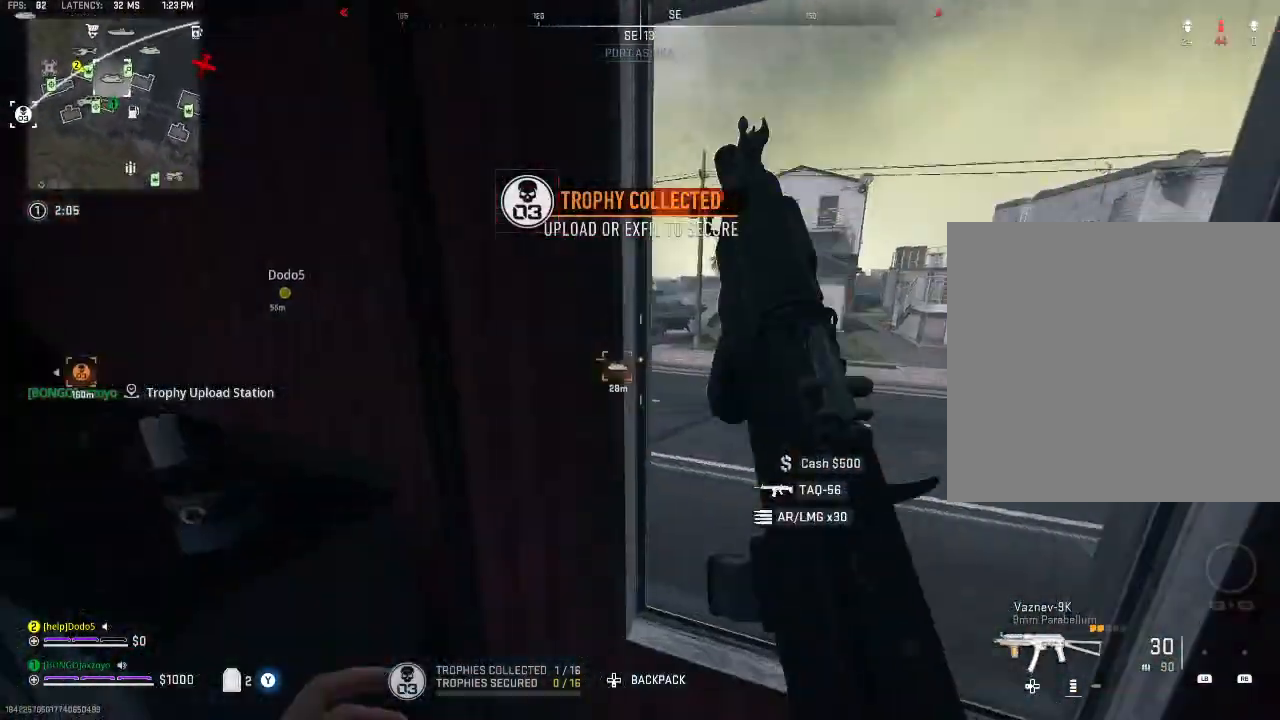
{"buttons": [], "left_stick": "right", "right_stick": "right", "events": [[33, "A", "up"], [33, "right_stick", "center"], [367, "right_stick", "right"]]}
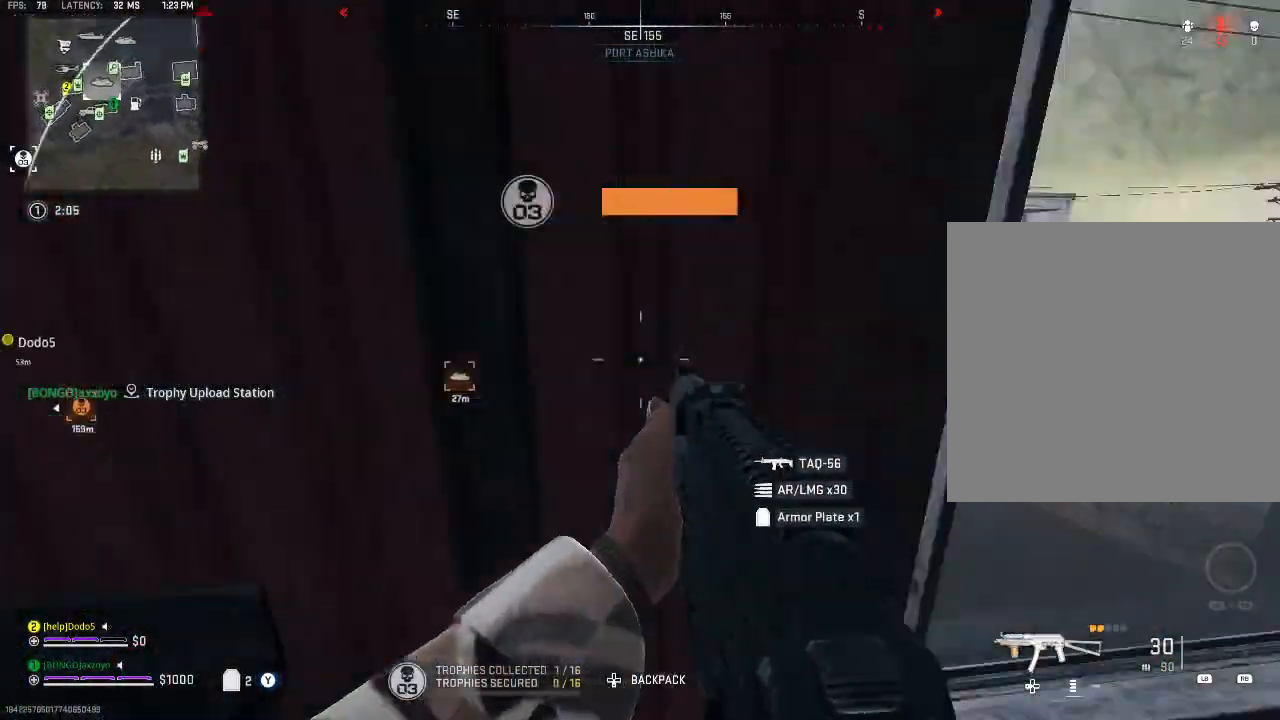
{"buttons": ["A"], "left_stick": "up-right", "right_stick": "center", "events": [[33, "right_stick", "center"], [267, "left_stick", "center"], [433, "left_stick", "up-right"], [500, "A", "down"]]}
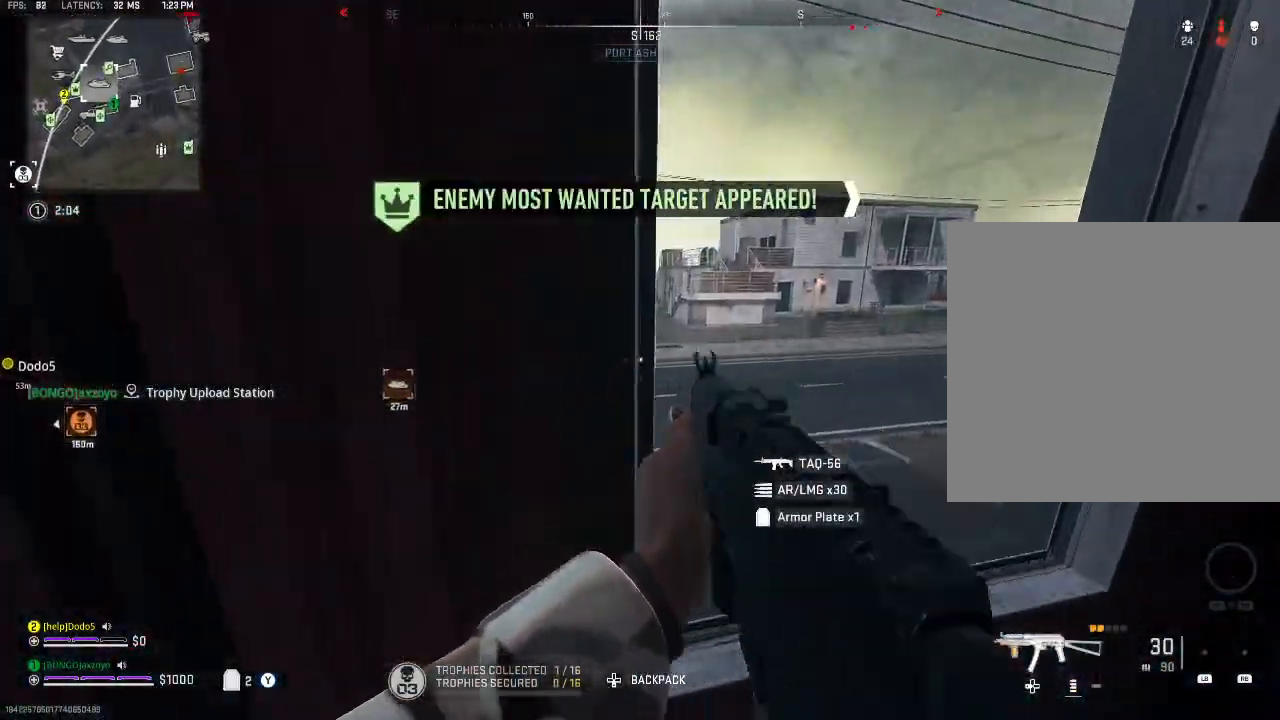
{"buttons": [], "left_stick": "up", "right_stick": "center", "events": [[100, "A", "up"], [300, "right_stick", "left"], [367, "left_stick", "up"], [467, "right_stick", "center"]]}
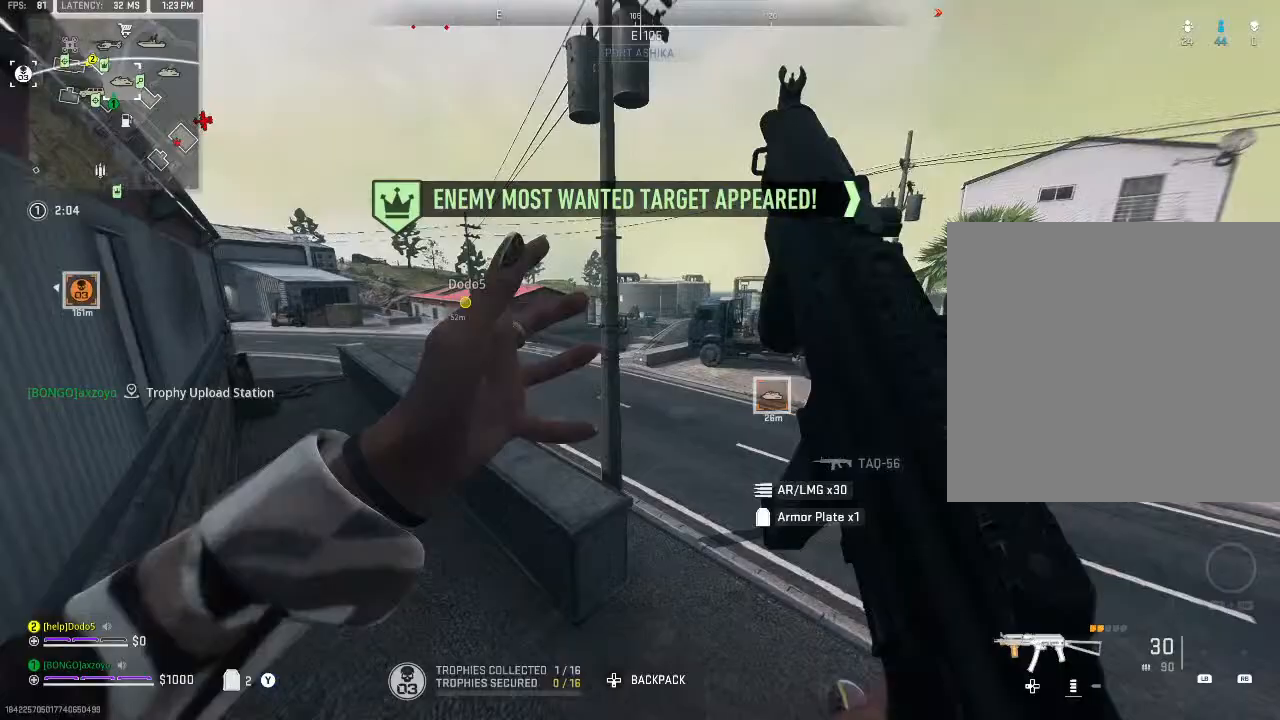
{"buttons": [], "left_stick": "up", "right_stick": "up-left", "events": [[100, "Y", "down"], [133, "Y", "up"], [233, "Y", "down"], [267, "Y", "up"], [500, "right_stick", "up-left"]]}
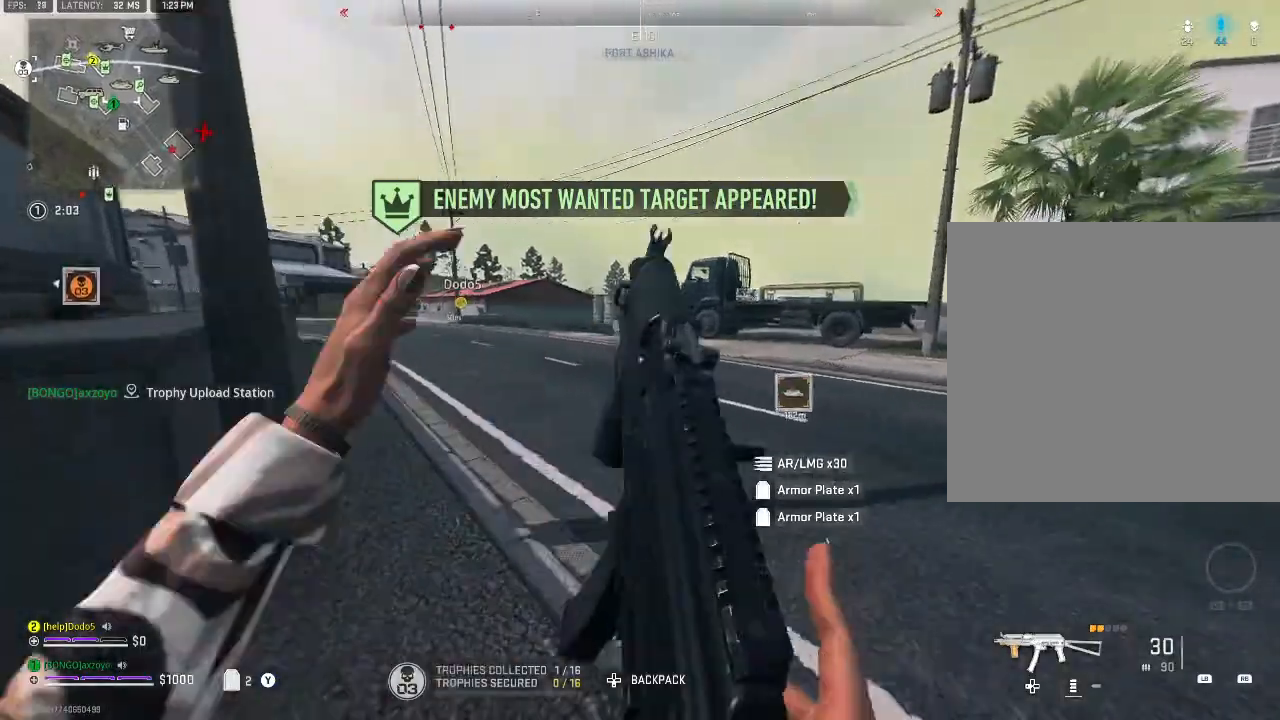
{"buttons": [], "left_stick": "up-right", "right_stick": "center", "events": [[233, "A", "down"], [233, "right_stick", "center"], [300, "A", "up"], [300, "left_stick", "up-right"]]}
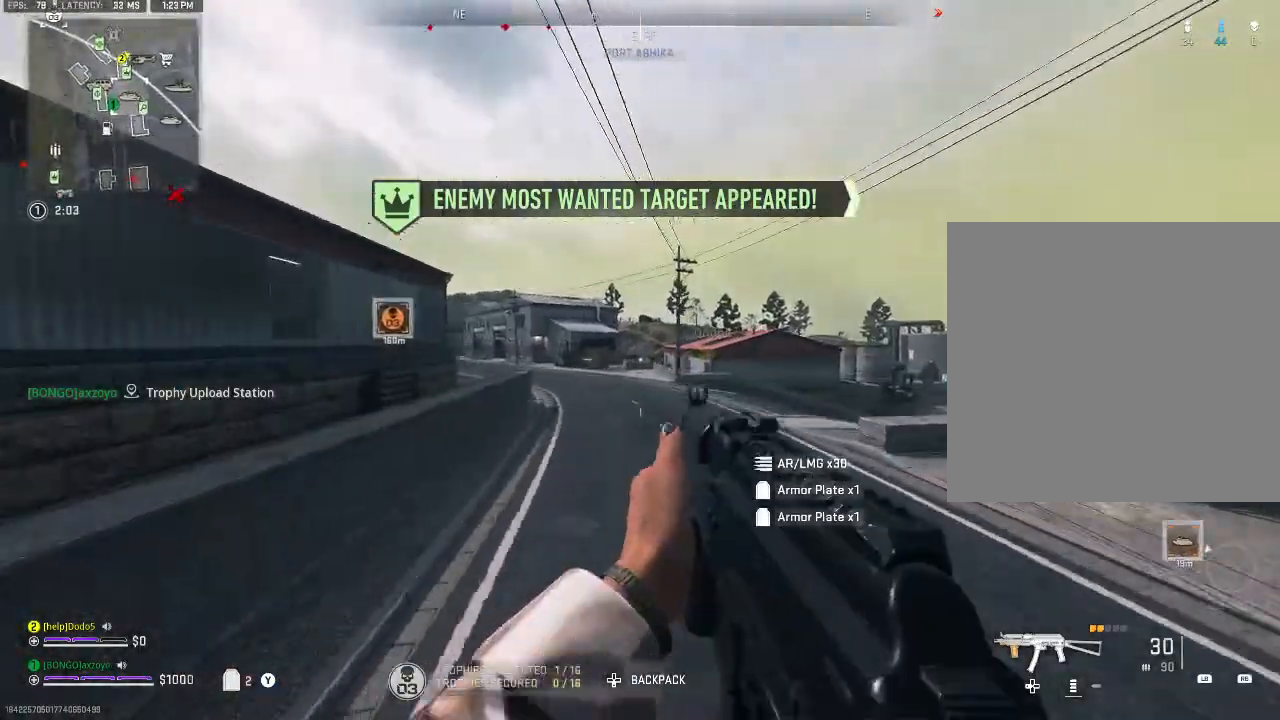
{"buttons": [], "left_stick": "up", "right_stick": "center", "events": [[333, "right_stick", "right"], [400, "left_stick", "up"], [467, "right_stick", "center"]]}
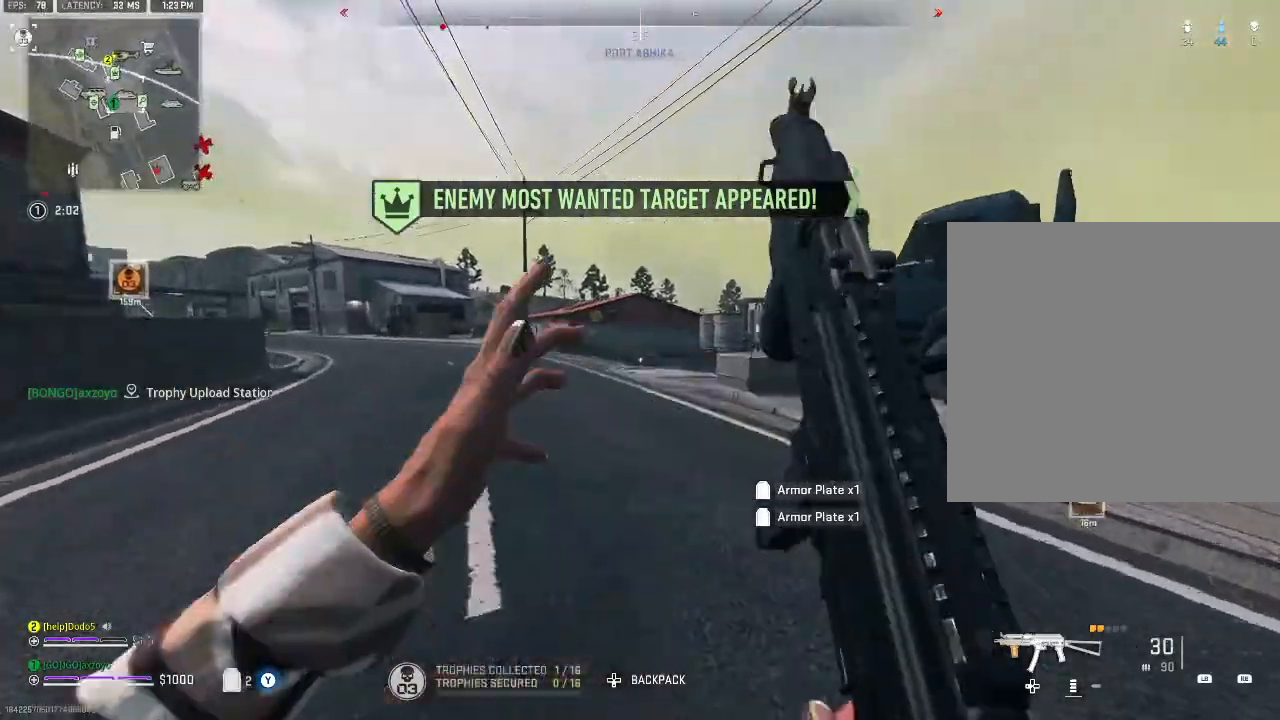
{"buttons": [], "left_stick": "up", "right_stick": "center", "events": []}
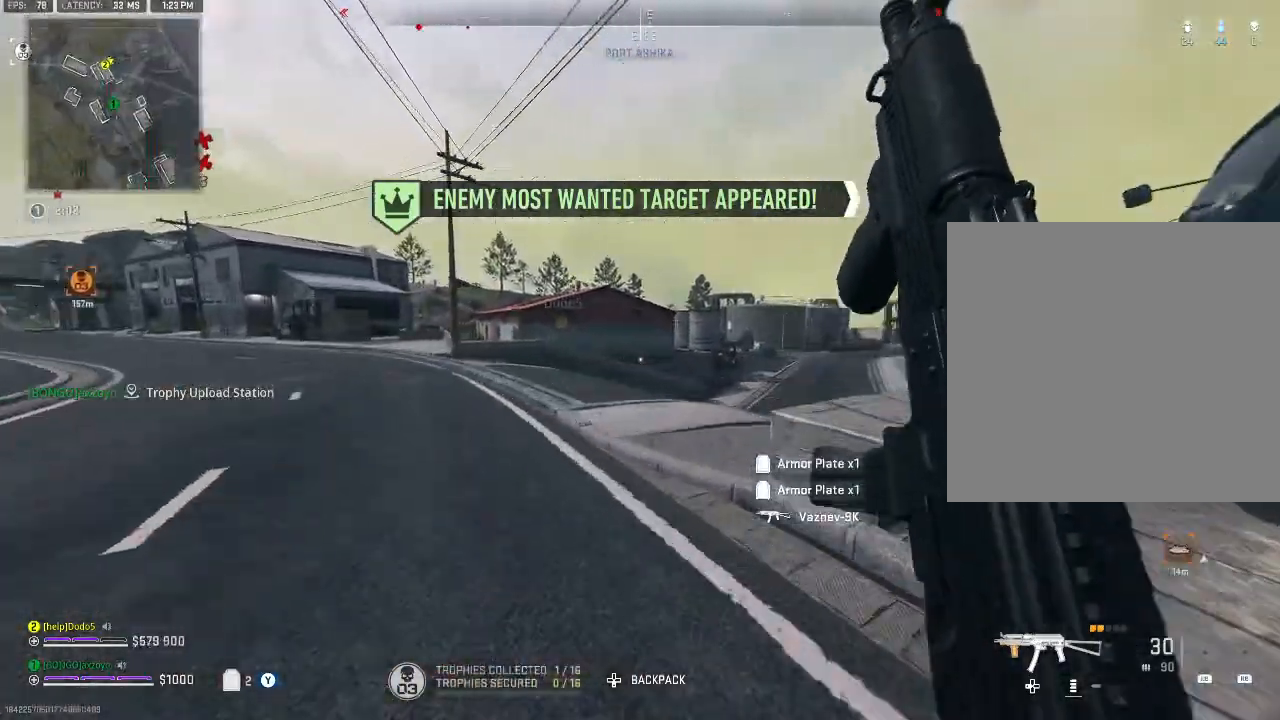
{"buttons": [], "left_stick": "up", "right_stick": "right", "events": [[467, "right_stick", "right"]]}
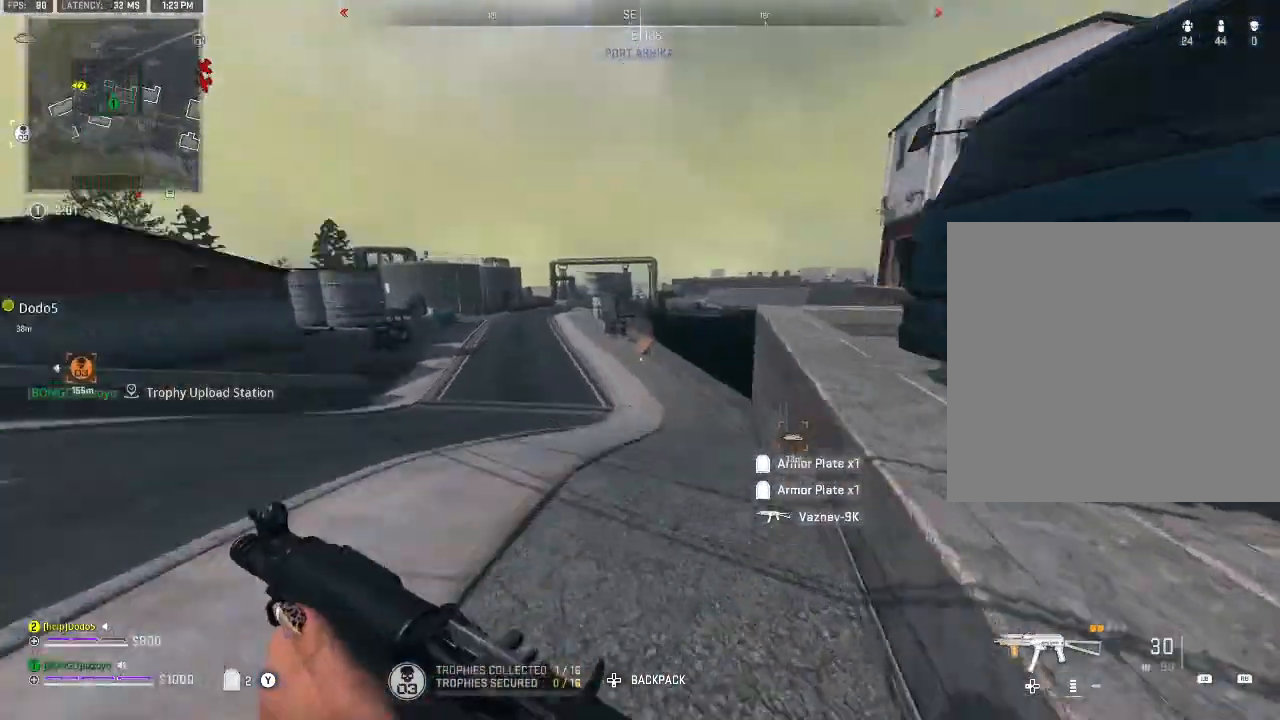
{"buttons": [], "left_stick": "up", "right_stick": "center", "events": [[67, "right_stick", "center"], [233, "B", "down"], [367, "B", "up"]]}
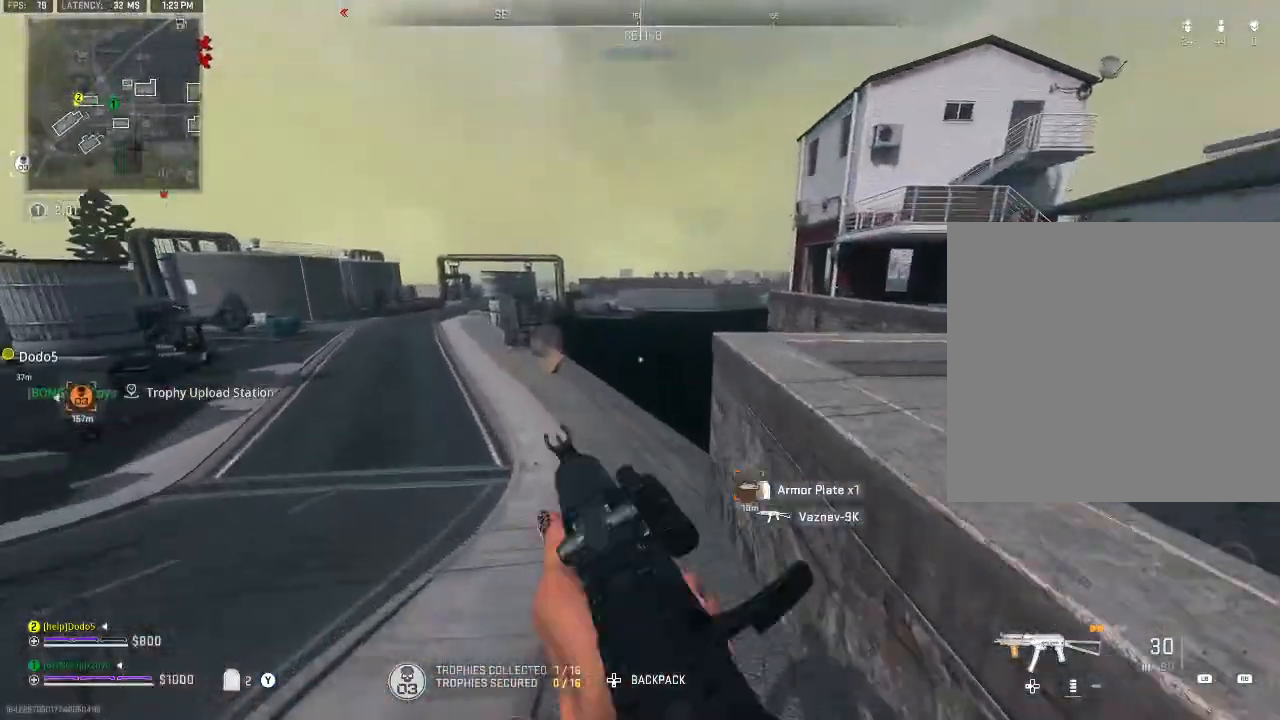
{"buttons": [], "left_stick": "down-right", "right_stick": "left", "events": [[100, "right_stick", "left"], [167, "left_stick", "up-right"], [500, "left_stick", "down-right"]]}
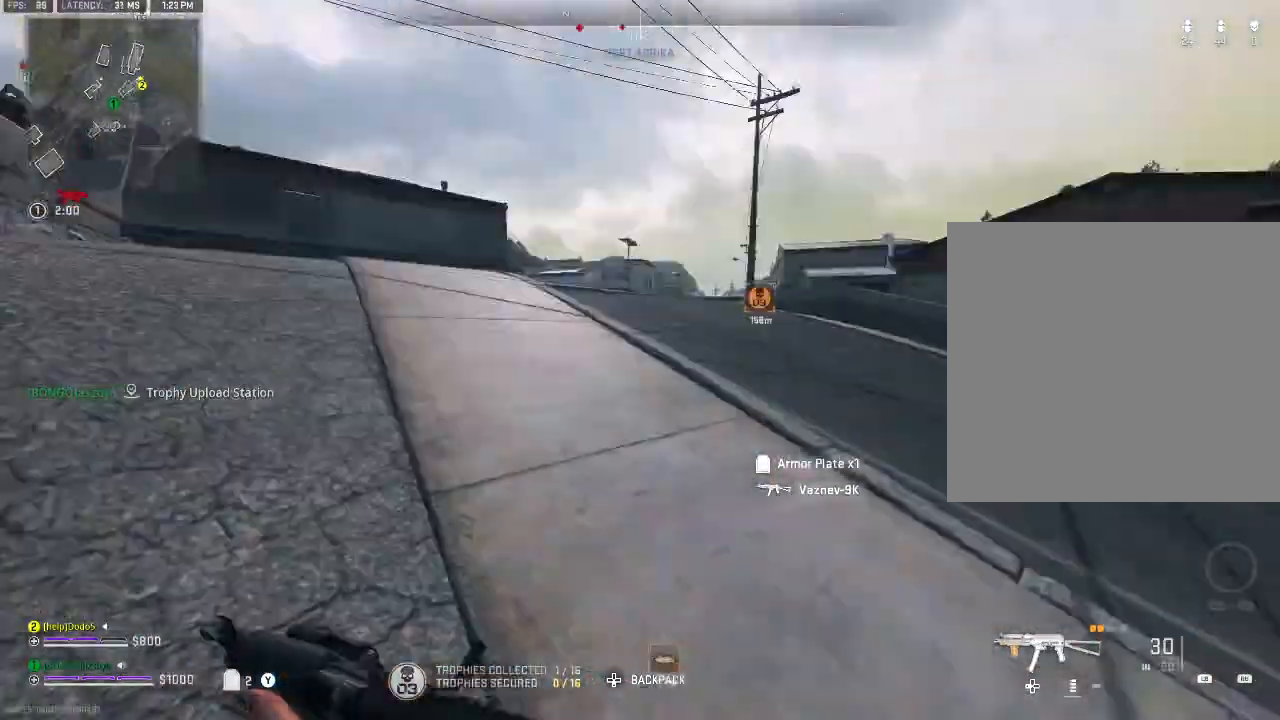
{"buttons": [], "left_stick": "right", "right_stick": "center", "events": [[67, "right_stick", "center"], [167, "left_stick", "right"], [233, "A", "down"], [333, "A", "up"], [400, "A", "down"], [467, "A", "up"]]}
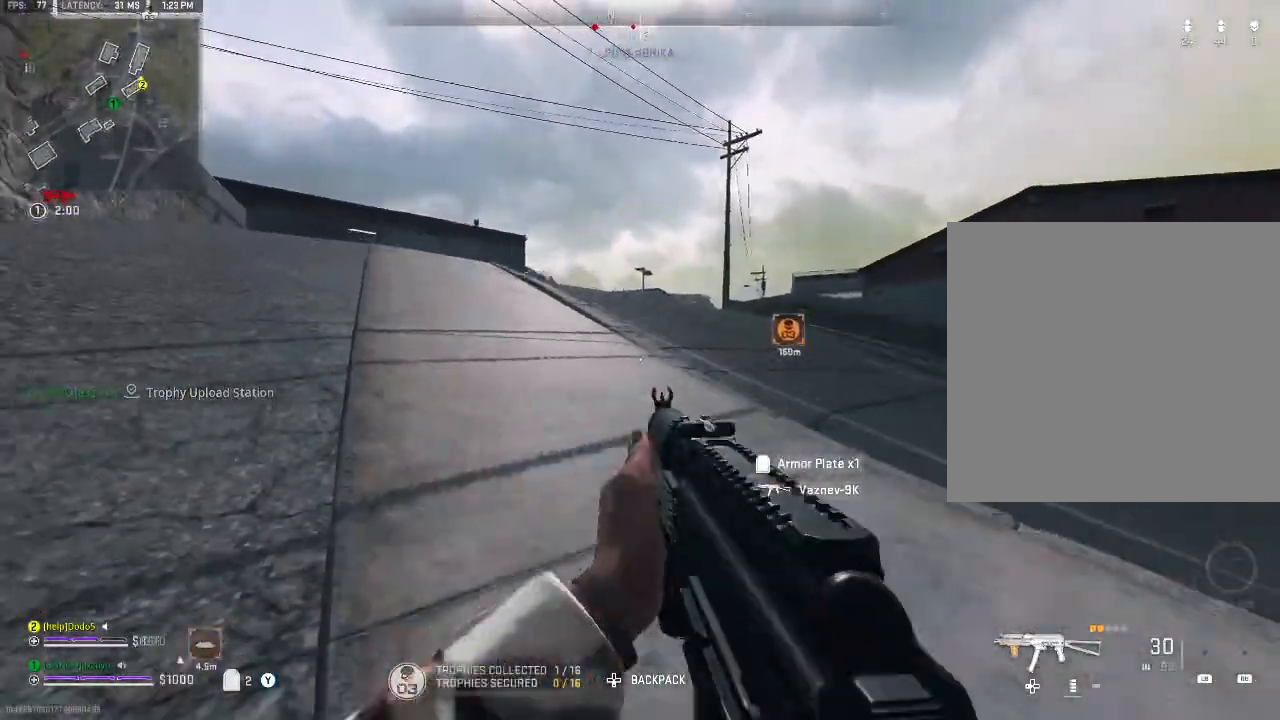
{"buttons": [], "left_stick": "up-right", "right_stick": "center", "events": [[233, "left_stick", "up-right"], [333, "right_stick", "right"], [500, "right_stick", "center"]]}
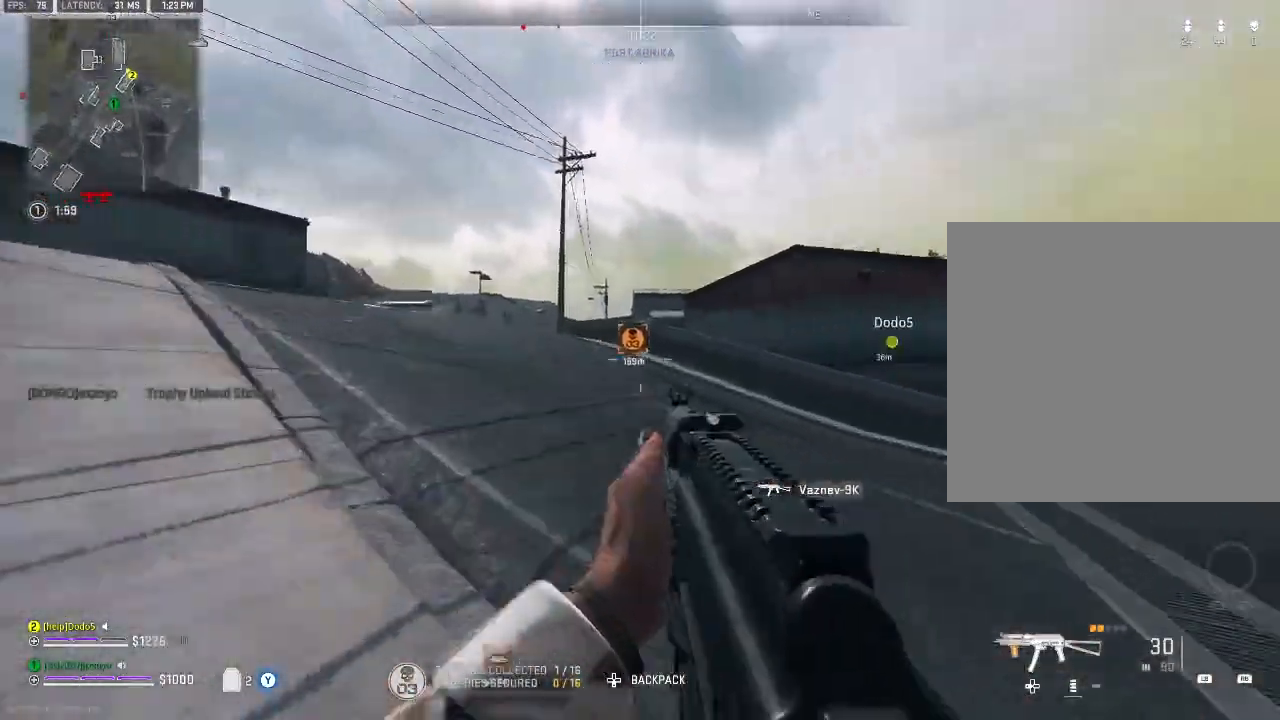
{"buttons": [], "left_stick": "up-right", "right_stick": "center", "events": [[200, "Y", "down"], [267, "Y", "up"]]}
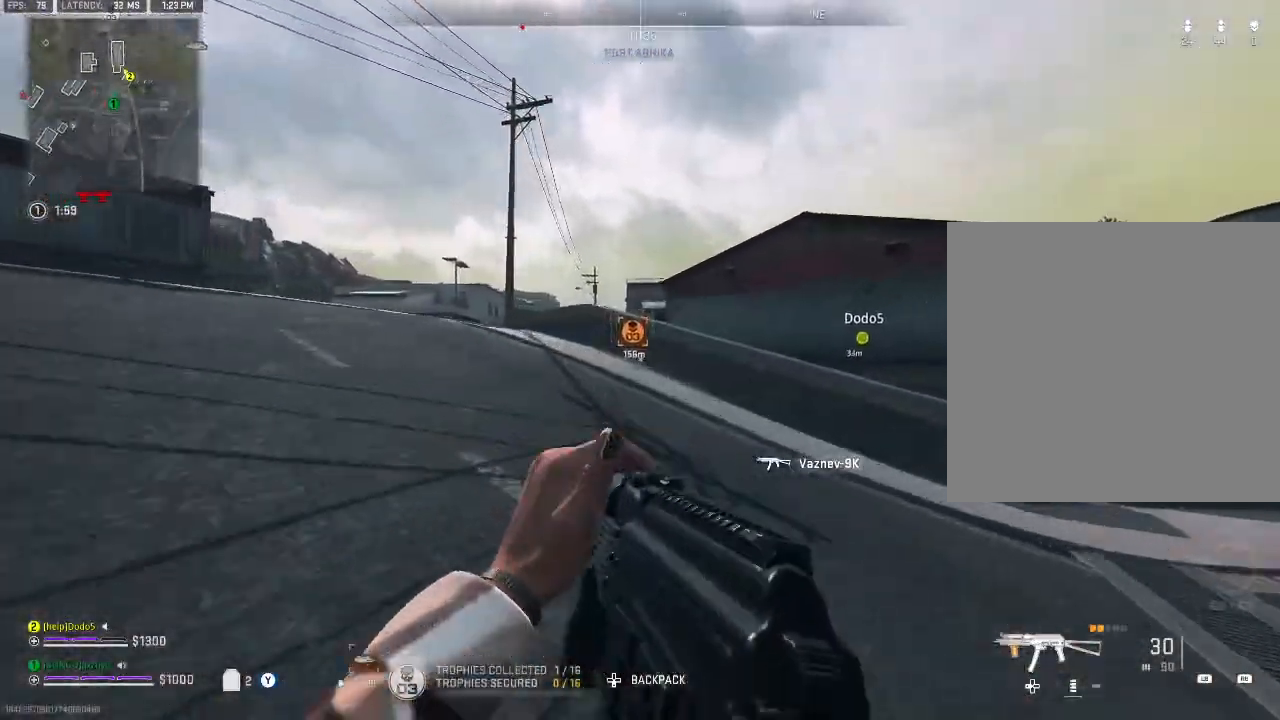
{"buttons": [], "left_stick": "up-right", "right_stick": "right", "events": [[433, "right_stick", "right"]]}
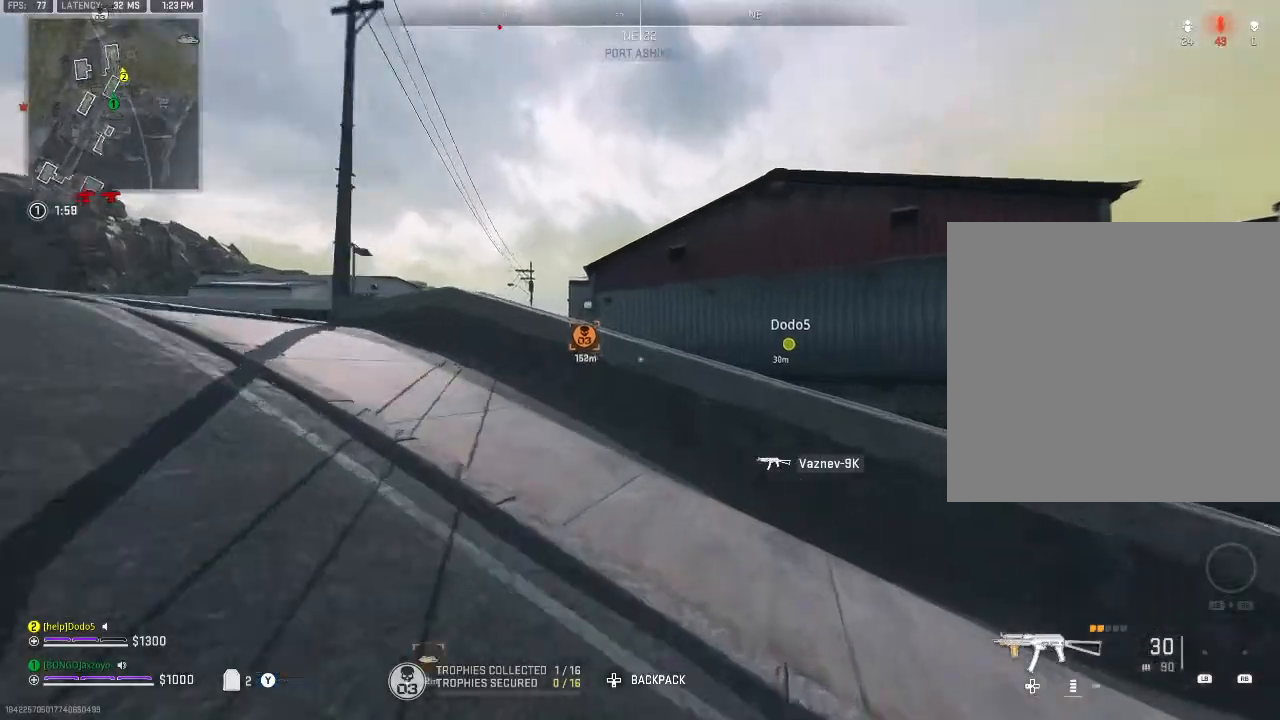
{"buttons": [], "left_stick": "up-right", "right_stick": "right", "events": [[233, "Y", "down"], [233, "right_stick", "center"], [333, "Y", "up"], [500, "right_stick", "right"]]}
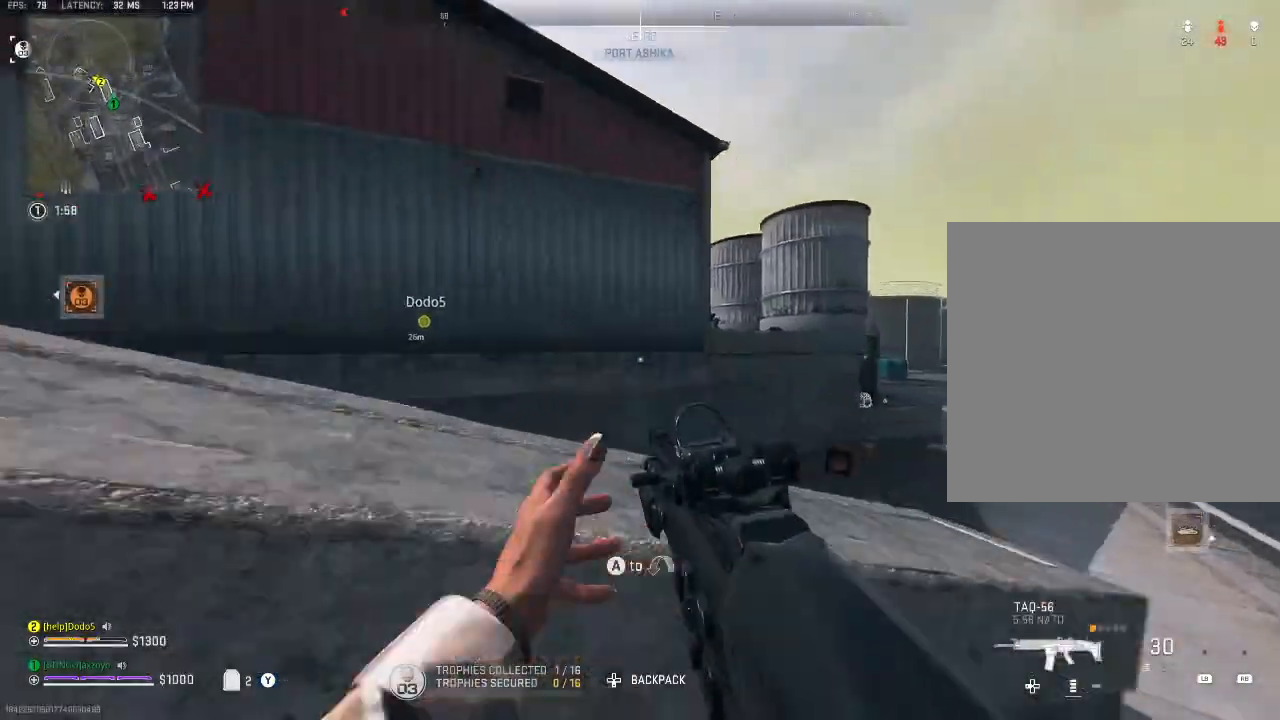
{"buttons": [], "left_stick": "up", "right_stick": "center", "events": [[167, "right_stick", "center"], [500, "left_stick", "up"]]}
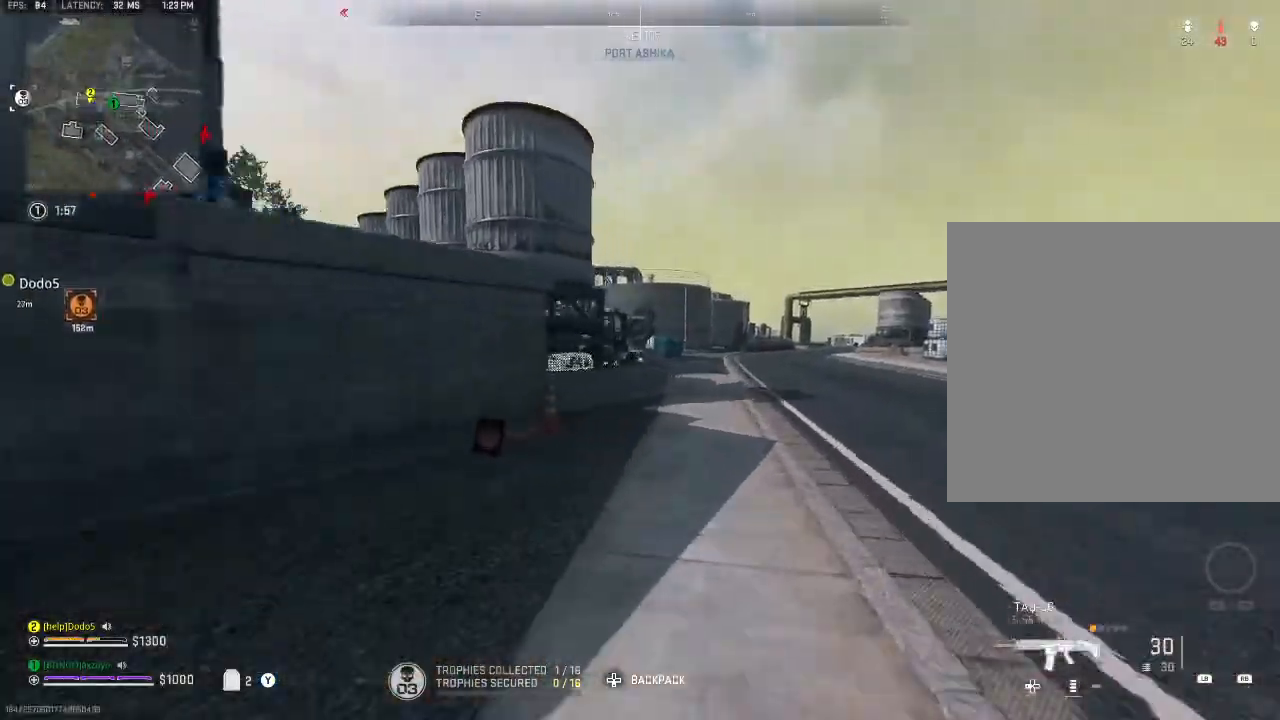
{"buttons": [], "left_stick": "up", "right_stick": "center", "events": []}
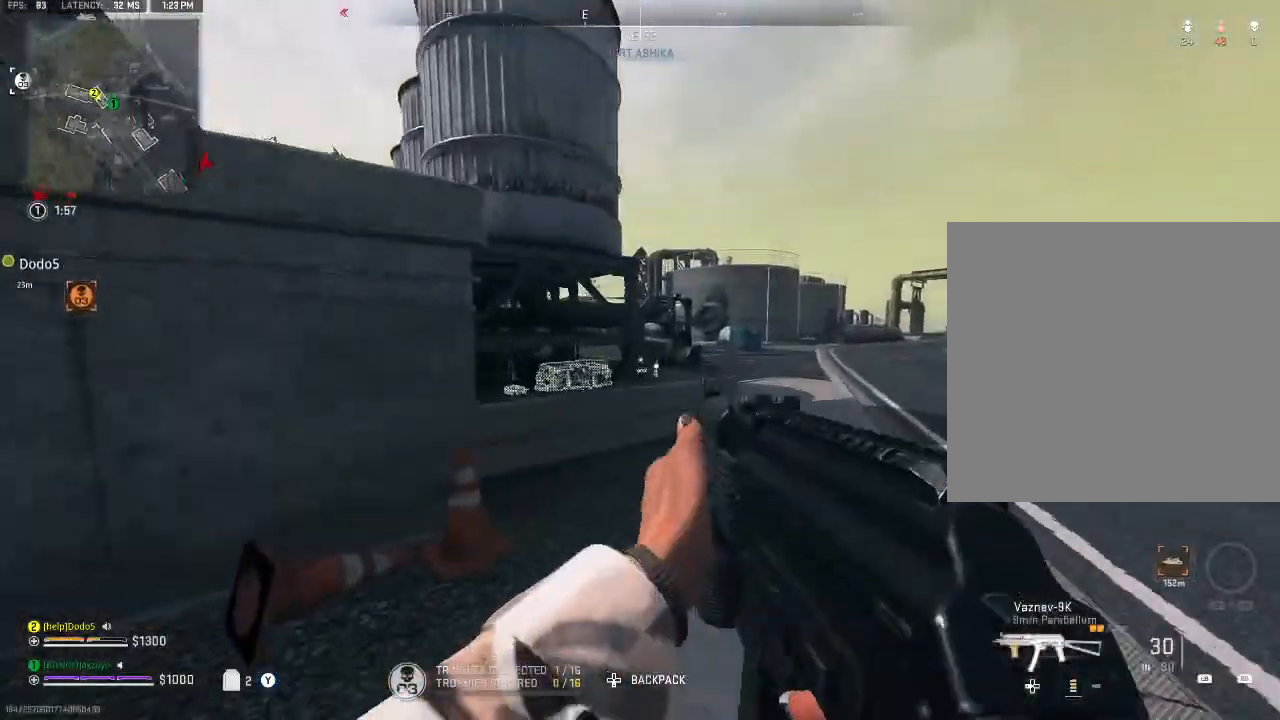
{"buttons": ["X"], "left_stick": "center", "right_stick": "center", "events": [[400, "X", "down"], [467, "left_stick", "center"]]}
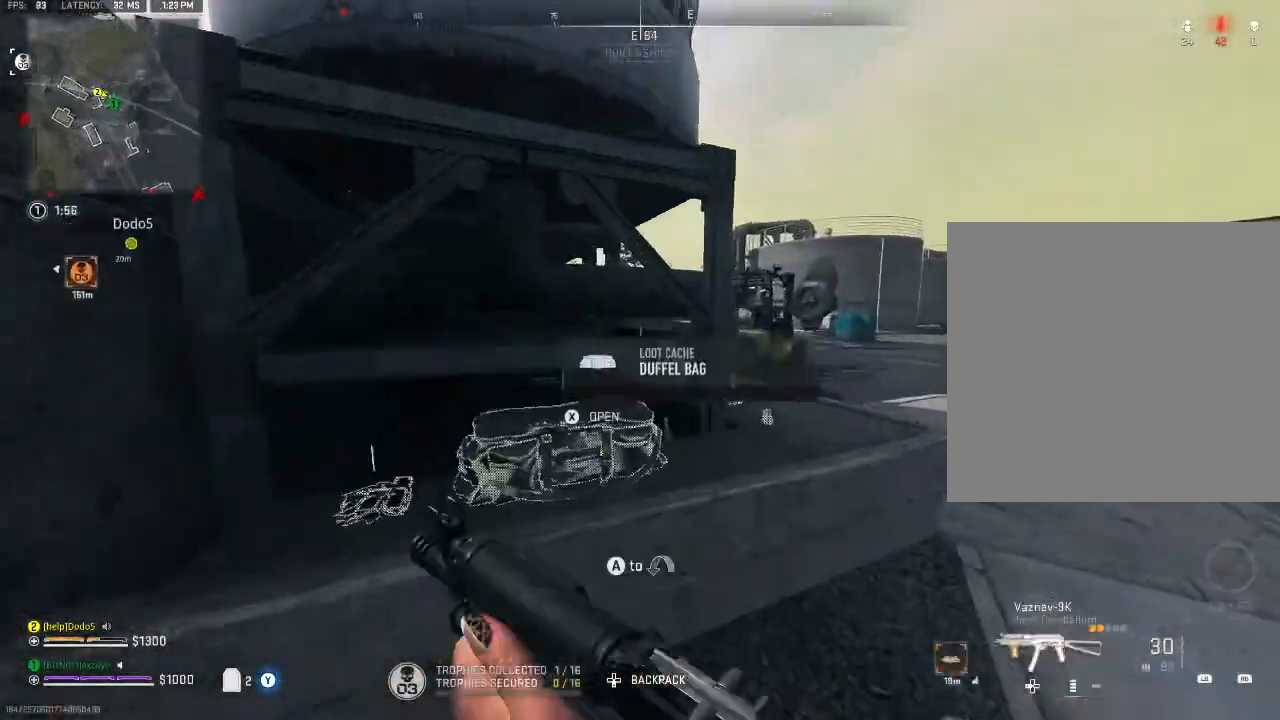
{"buttons": [], "left_stick": "up", "right_stick": "down-right", "events": [[33, "X", "up"], [33, "left_stick", "down"], [200, "A", "down"], [200, "B", "down"], [333, "A", "up"], [333, "B", "up"], [333, "left_stick", "center"], [400, "left_stick", "up"], [400, "right_stick", "down-right"]]}
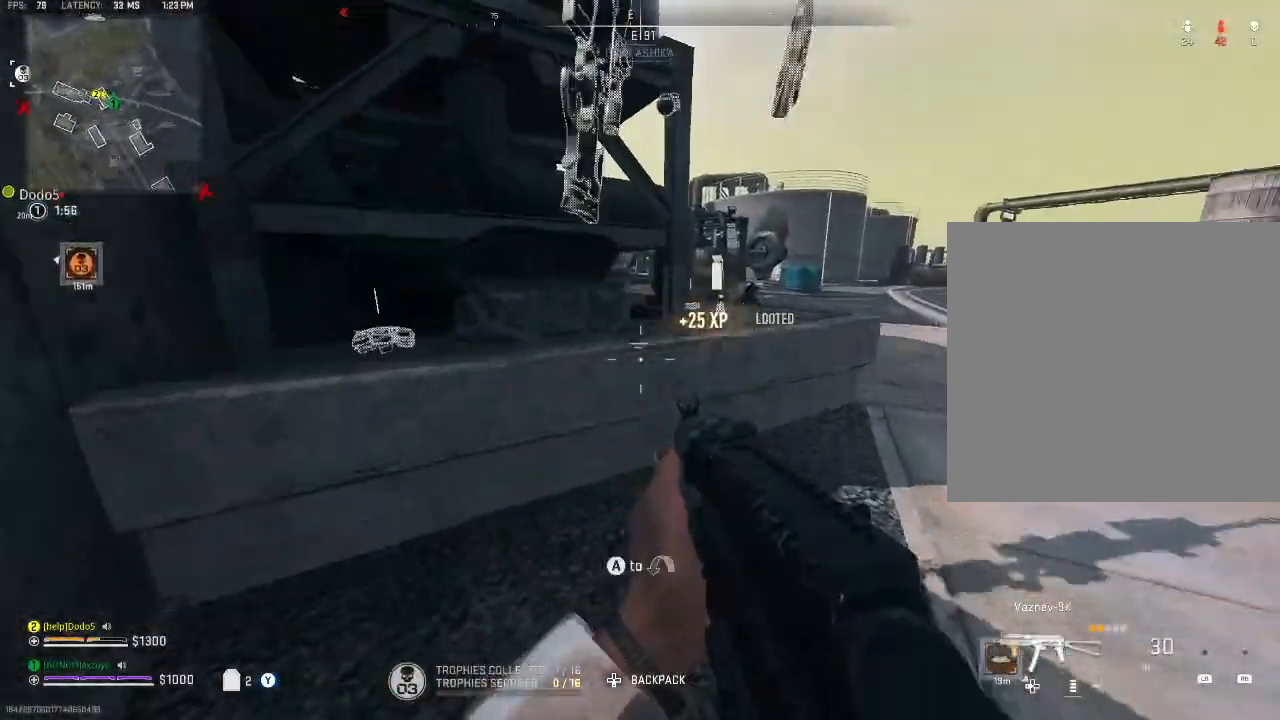
{"buttons": [], "left_stick": "right", "right_stick": "center", "events": [[200, "left_stick", "left"], [267, "left_stick", "down-left"], [400, "right_stick", "center"], [433, "left_stick", "down-right"], [500, "left_stick", "right"]]}
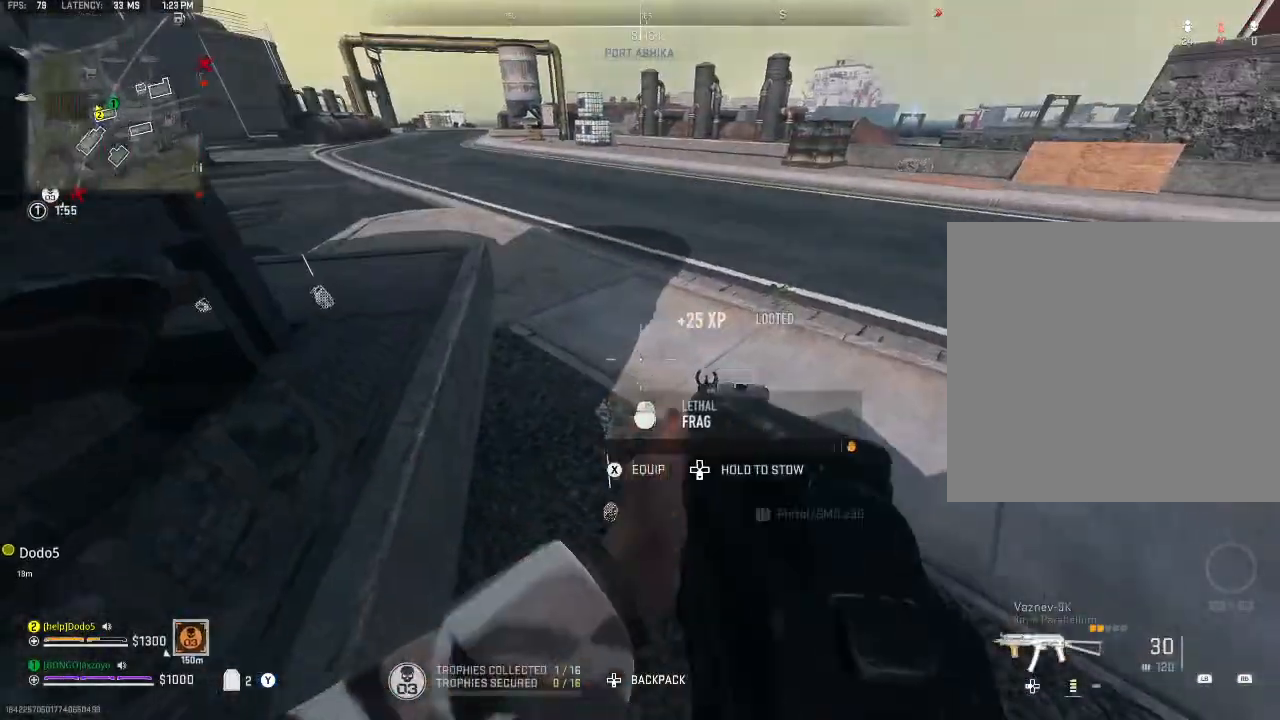
{"buttons": [], "left_stick": "up-right", "right_stick": "left", "events": [[133, "left_stick", "center"], [367, "left_stick", "up-right"], [433, "right_stick", "left"]]}
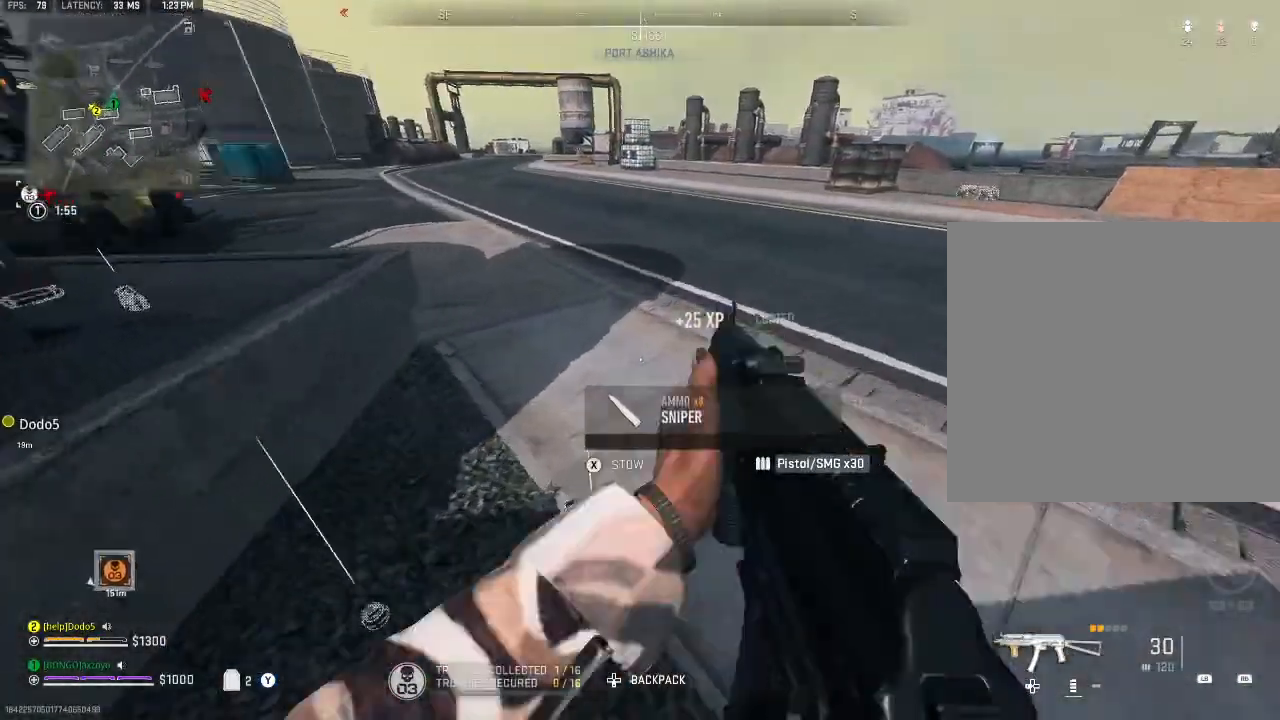
{"buttons": [], "left_stick": "center", "right_stick": "center", "events": [[33, "left_stick", "up"], [200, "left_stick", "center"], [267, "right_stick", "center"], [400, "right_stick", "left"], [500, "right_stick", "center"]]}
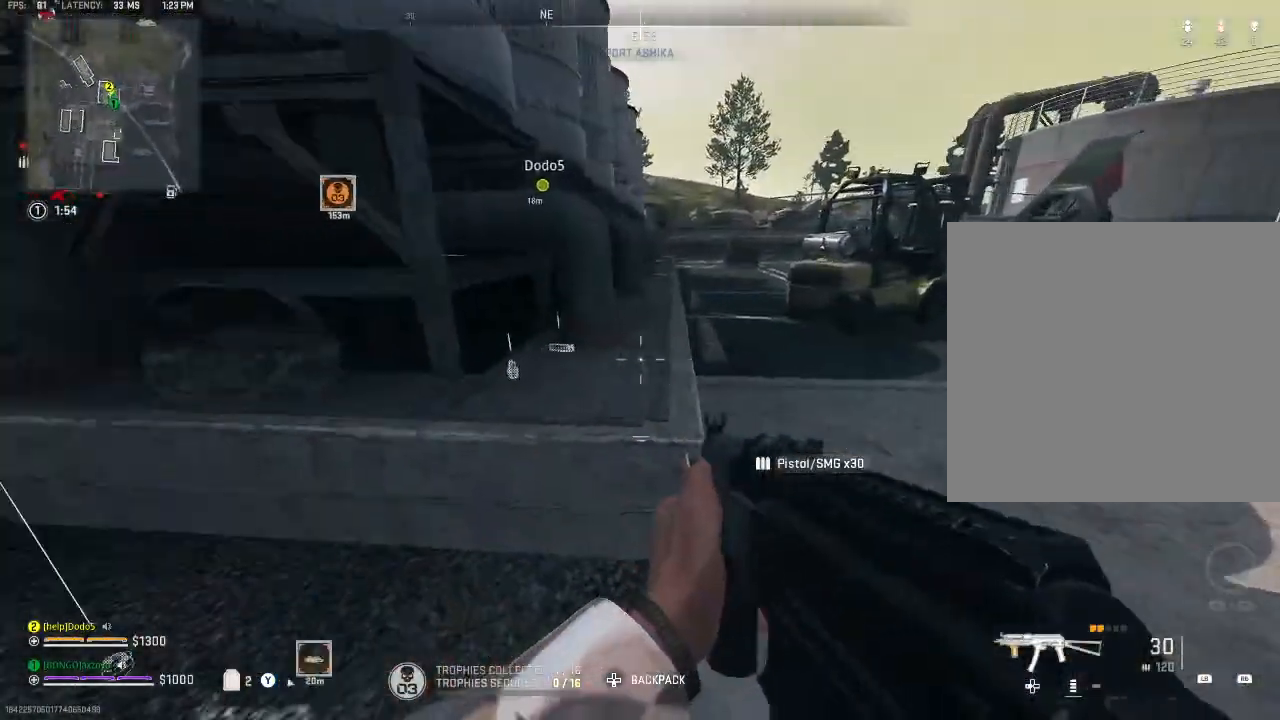
{"buttons": ["X"], "left_stick": "center", "right_stick": "center", "events": [[467, "X", "down"]]}
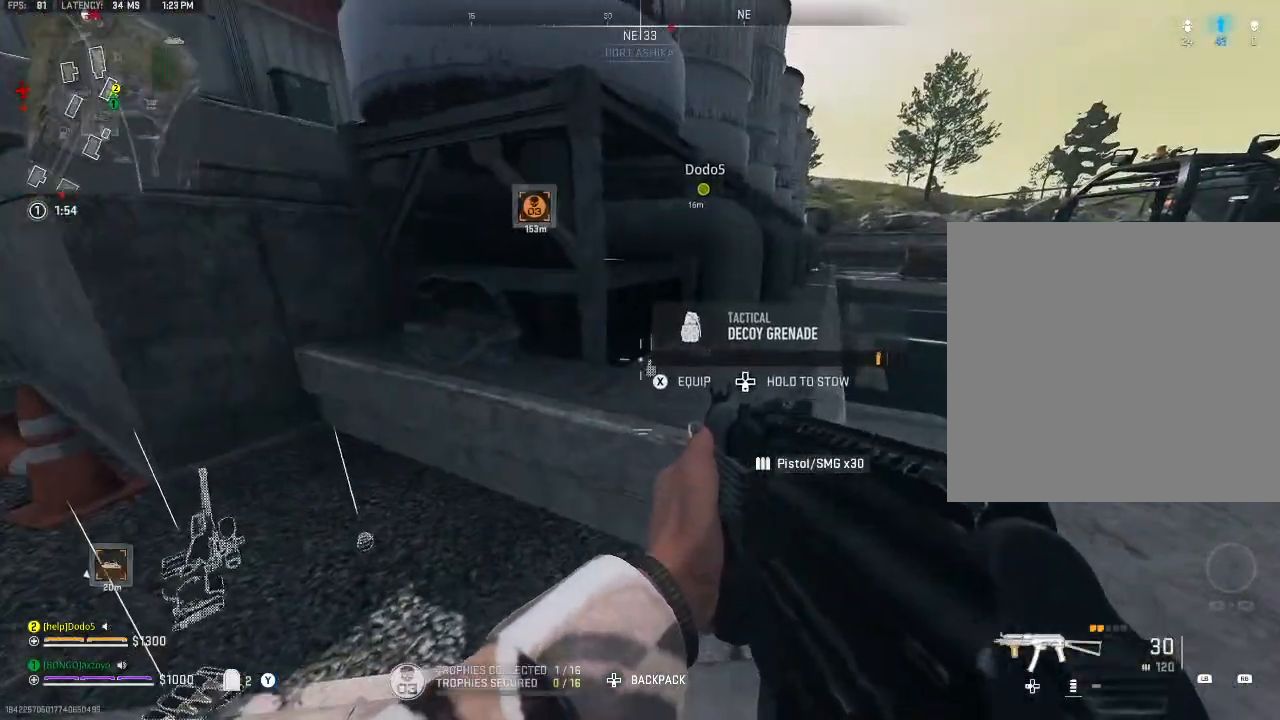
{"buttons": [], "left_stick": "right", "right_stick": "center", "events": [[33, "left_stick", "up-right"], [100, "X", "up"], [267, "X", "down"], [433, "X", "up"], [433, "left_stick", "right"]]}
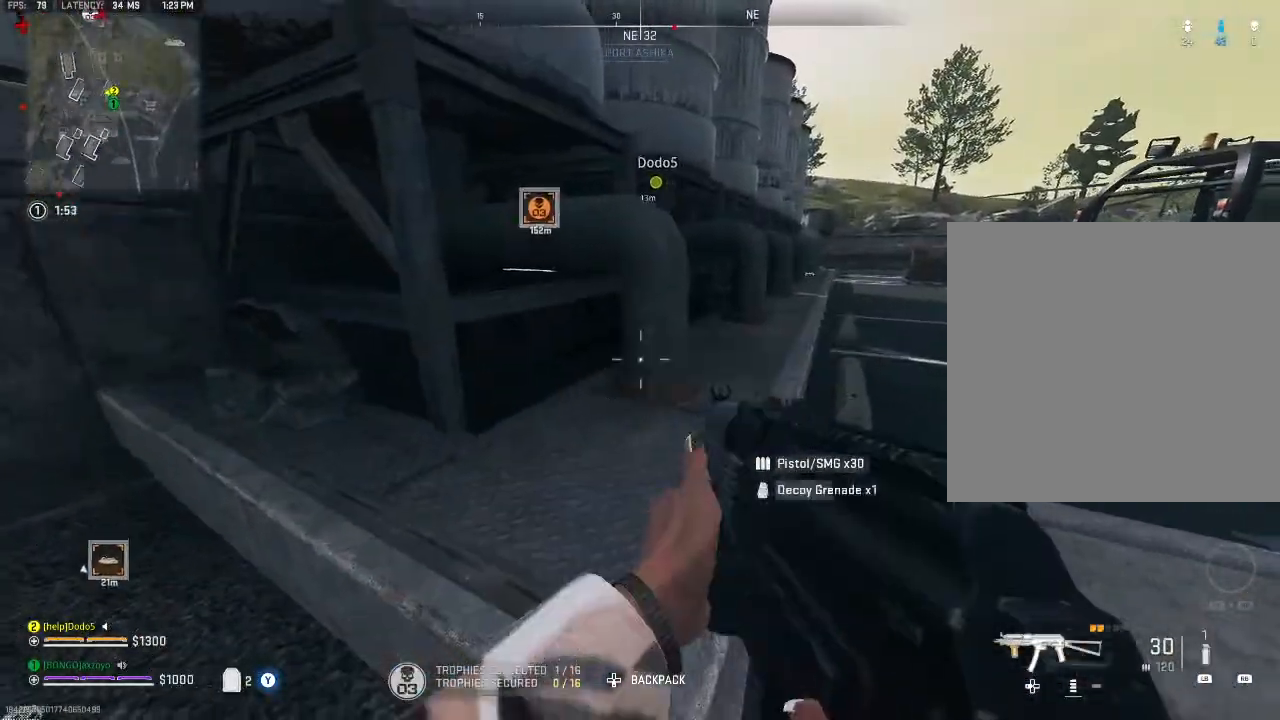
{"buttons": [], "left_stick": "up", "right_stick": "center", "events": [[67, "right_stick", "right"], [167, "left_stick", "up-right"], [267, "right_stick", "center"], [367, "left_stick", "up"]]}
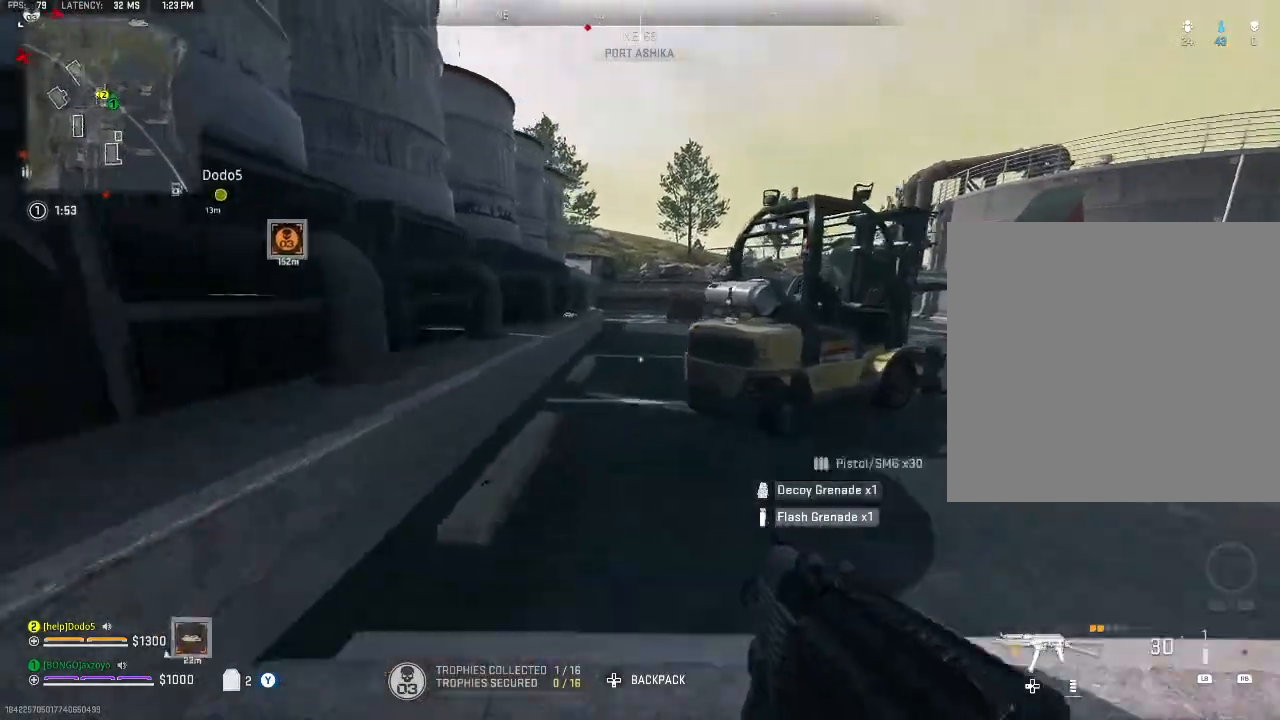
{"buttons": [], "left_stick": "up", "right_stick": "center", "events": [[33, "right_stick", "up-left"], [233, "right_stick", "center"]]}